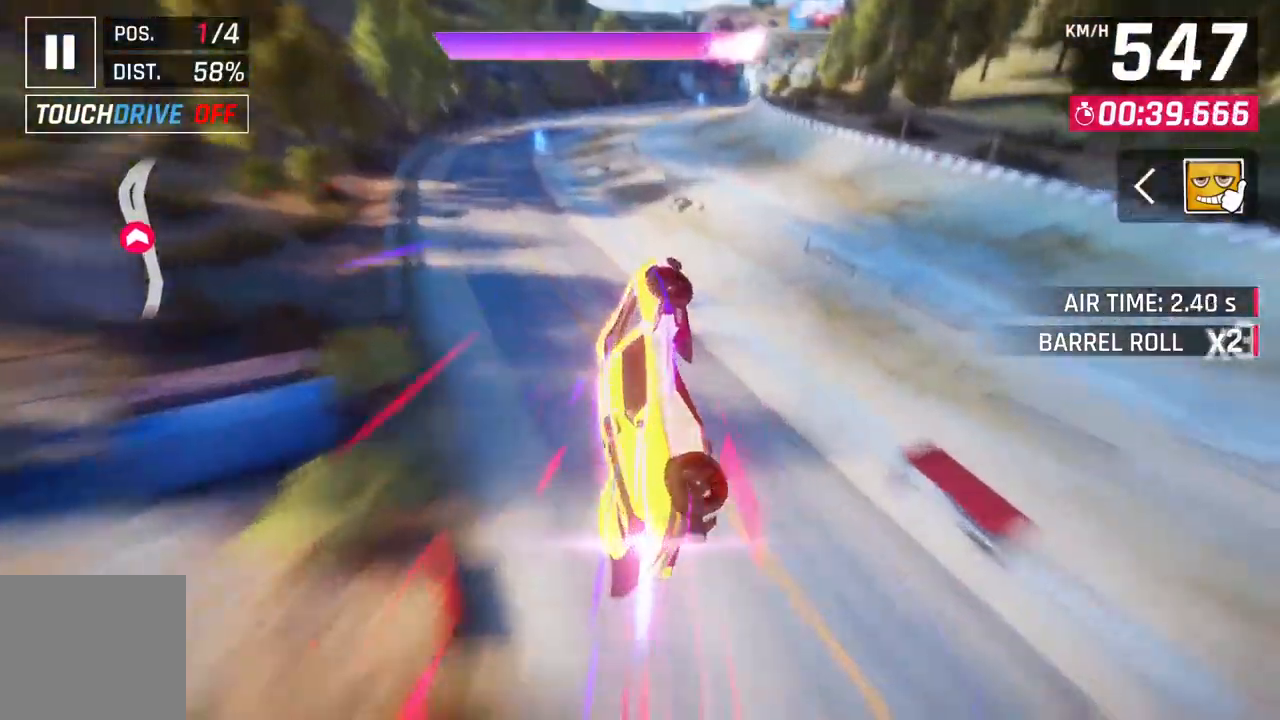
Gameplay with a controller (Xbox layout); each line is a JSON object with the inputs held at the frame after it. "events" lists button and stick changes between this image and that frame as [ms after this image, input, new state], when the widget could be followed in between. Not read: SHARE.
{"buttons": [], "left_stick": "up-right", "right_stick": "center", "events": []}
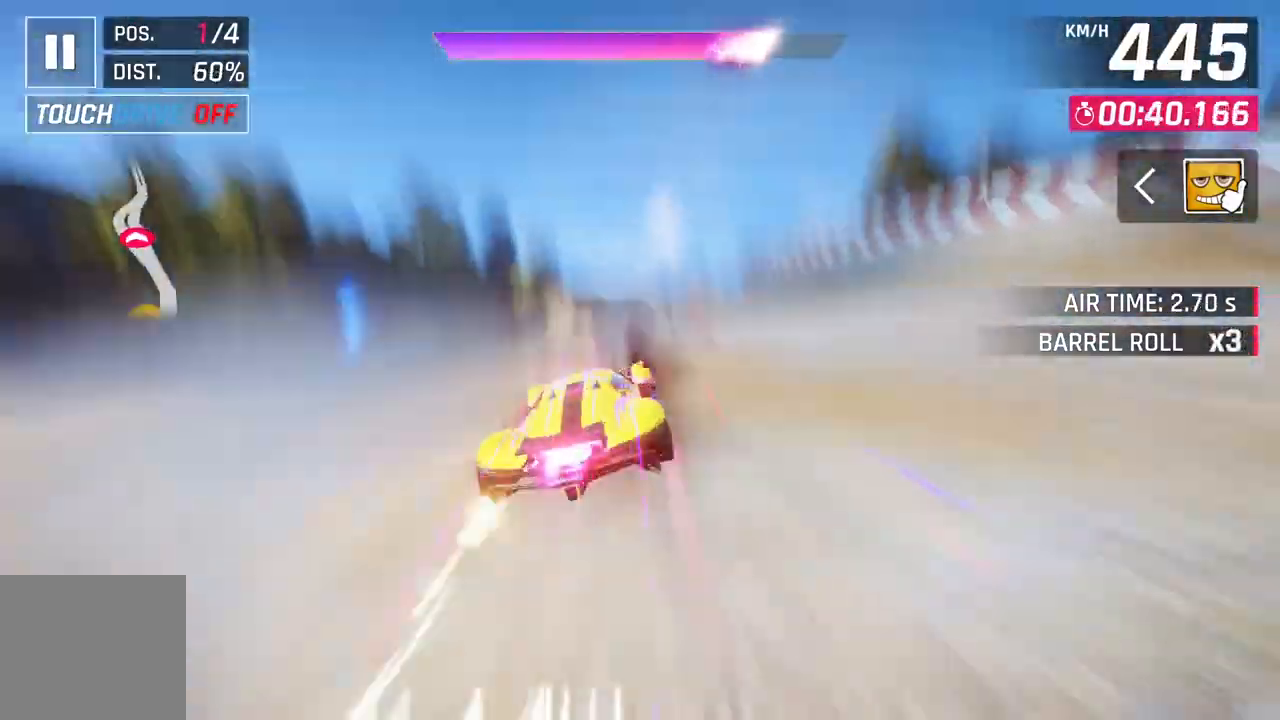
{"buttons": [], "left_stick": "up-right", "right_stick": "center", "events": [[167, "left_stick", "center"], [367, "left_stick", "up-right"]]}
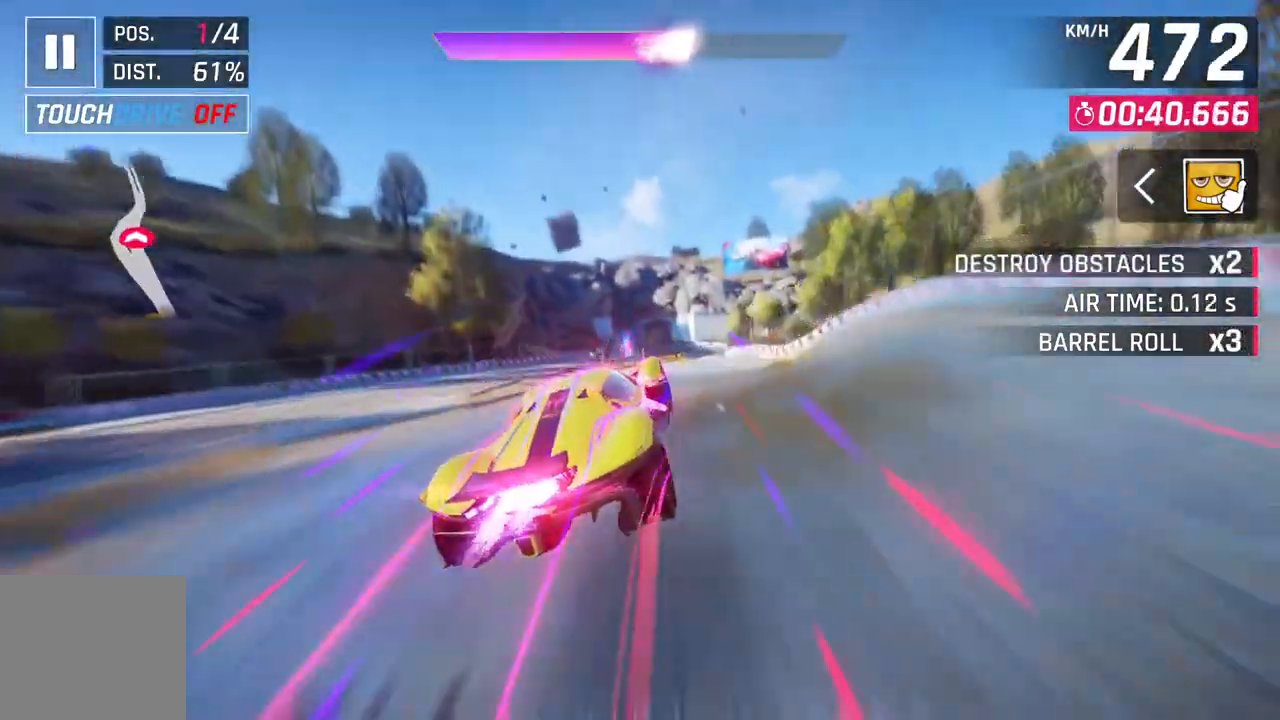
{"buttons": [], "left_stick": "center", "right_stick": "center", "events": [[117, "left_stick", "left"], [167, "left_stick", "center"], [200, "L2", "down"], [483, "L2", "up"]]}
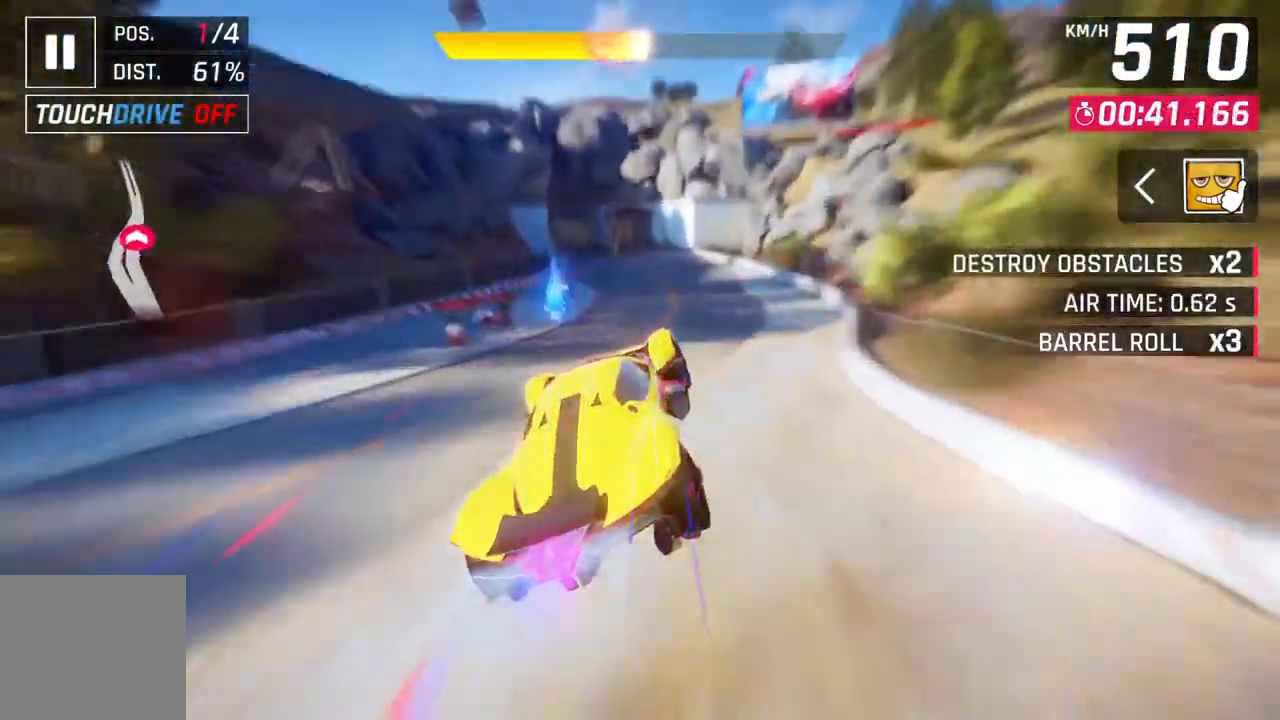
{"buttons": ["L2"], "left_stick": "left", "right_stick": "center", "events": [[67, "left_stick", "up-left"], [100, "A", "down"], [383, "A", "up"], [383, "left_stick", "left"], [417, "L2", "down"]]}
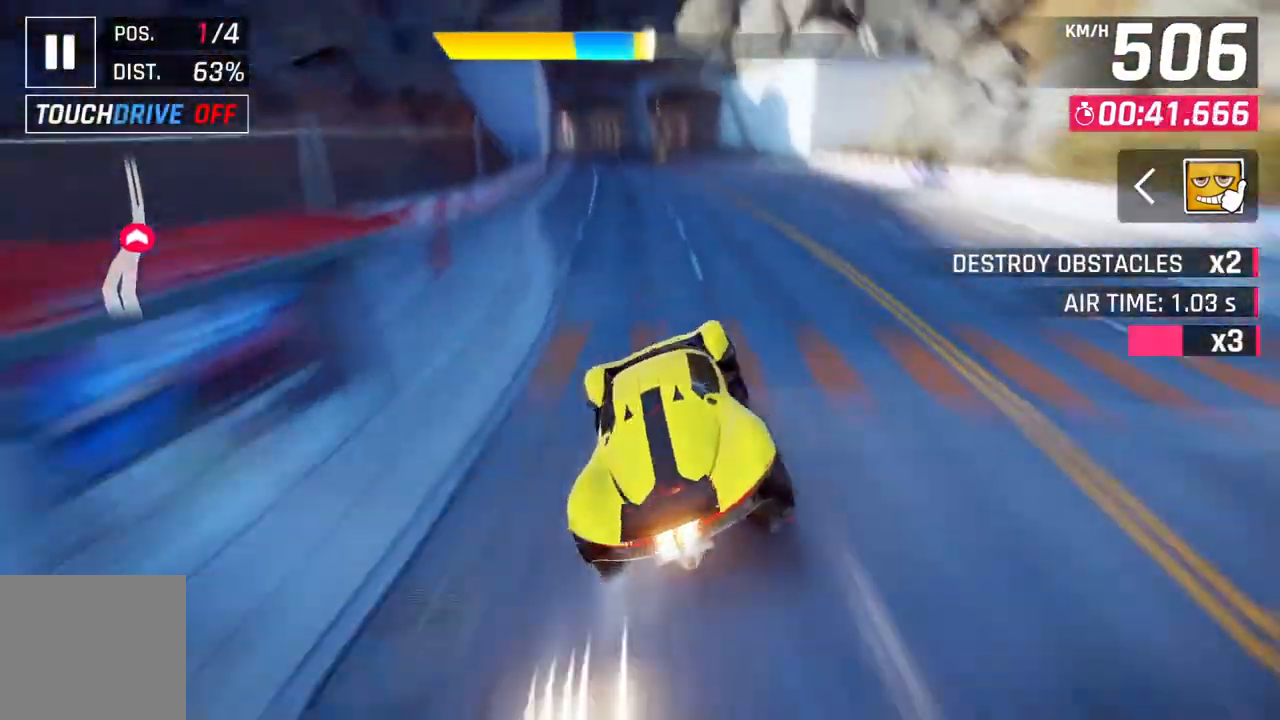
{"buttons": ["A"], "left_stick": "center", "right_stick": "center", "events": [[33, "A", "down"], [33, "L2", "up"], [50, "left_stick", "center"], [183, "left_stick", "up-left"], [250, "left_stick", "center"], [300, "A", "up"], [300, "L2", "down"], [417, "A", "down"], [433, "L2", "up"]]}
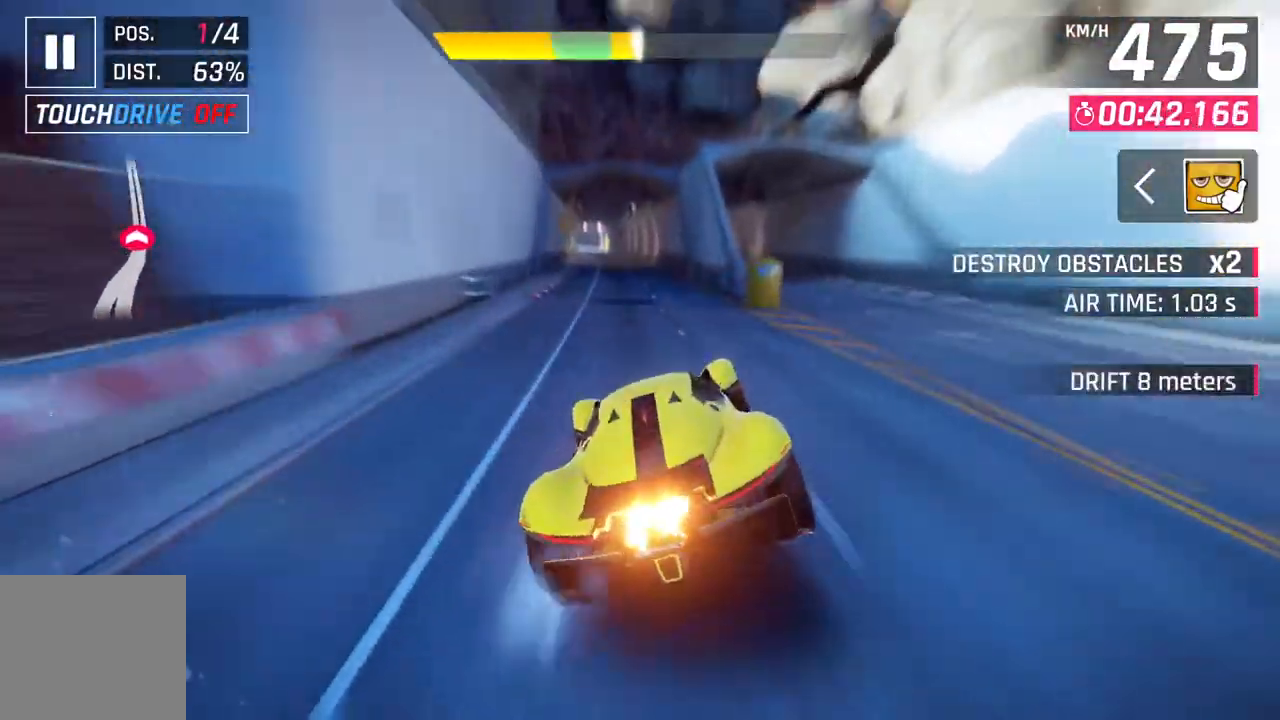
{"buttons": ["A"], "left_stick": "up-left", "right_stick": "center", "events": [[167, "L2", "down"], [183, "A", "up"], [283, "L2", "up"], [300, "A", "down"], [350, "left_stick", "up-left"]]}
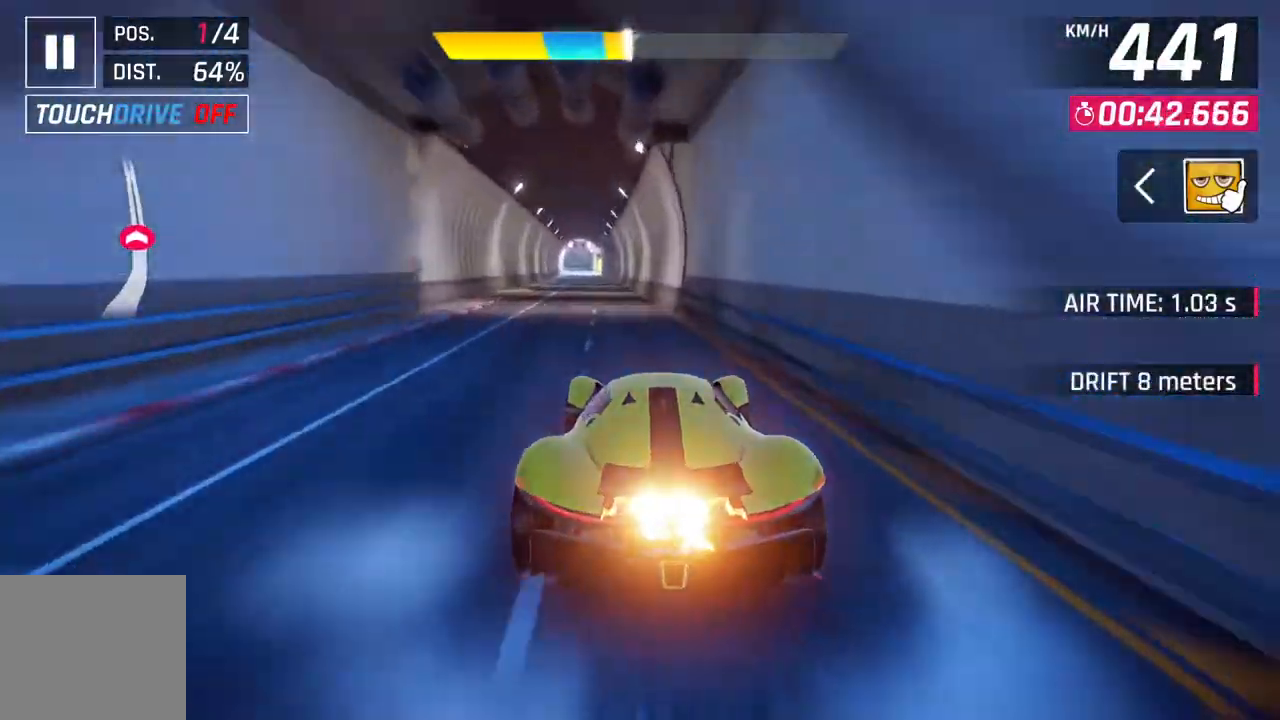
{"buttons": ["L2"], "left_stick": "center", "right_stick": "center", "events": [[50, "A", "up"], [83, "L2", "down"], [100, "left_stick", "center"], [150, "A", "down"], [183, "L2", "up"], [267, "left_stick", "up-left"], [400, "left_stick", "center"], [450, "A", "up"], [450, "L2", "down"]]}
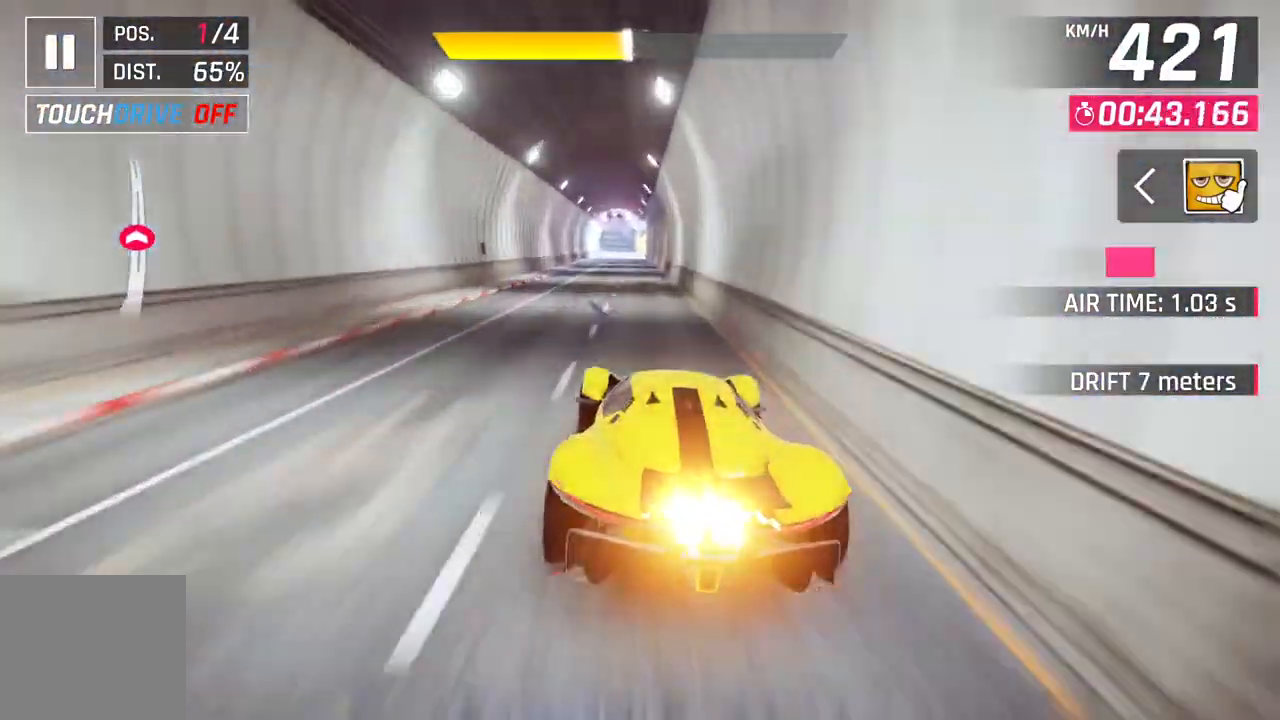
{"buttons": [], "left_stick": "center", "right_stick": "center", "events": [[433, "L2", "up"]]}
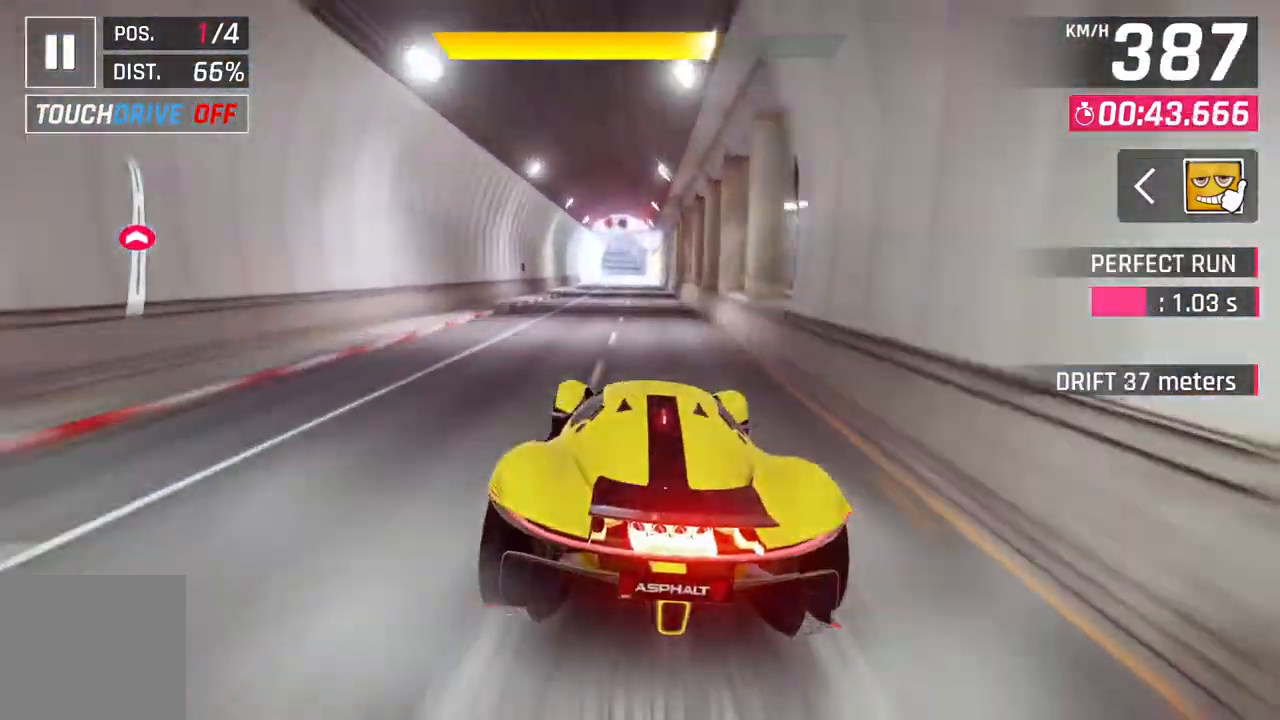
{"buttons": ["A", "L2"], "left_stick": "center", "right_stick": "center", "events": [[67, "A", "down"], [133, "left_stick", "up-right"], [317, "A", "up"], [317, "left_stick", "center"], [400, "L2", "down"], [500, "A", "down"]]}
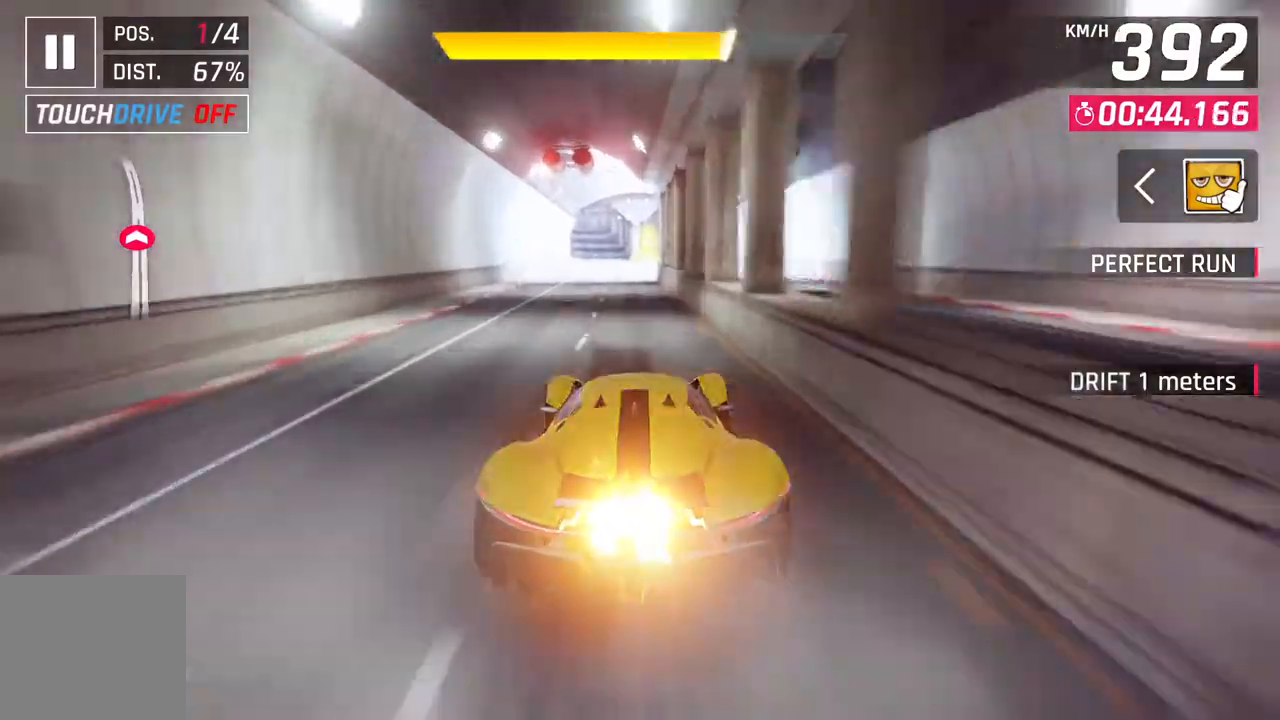
{"buttons": [], "left_stick": "up-right", "right_stick": "center", "events": [[33, "L2", "up"], [250, "A", "up"], [500, "left_stick", "up-right"]]}
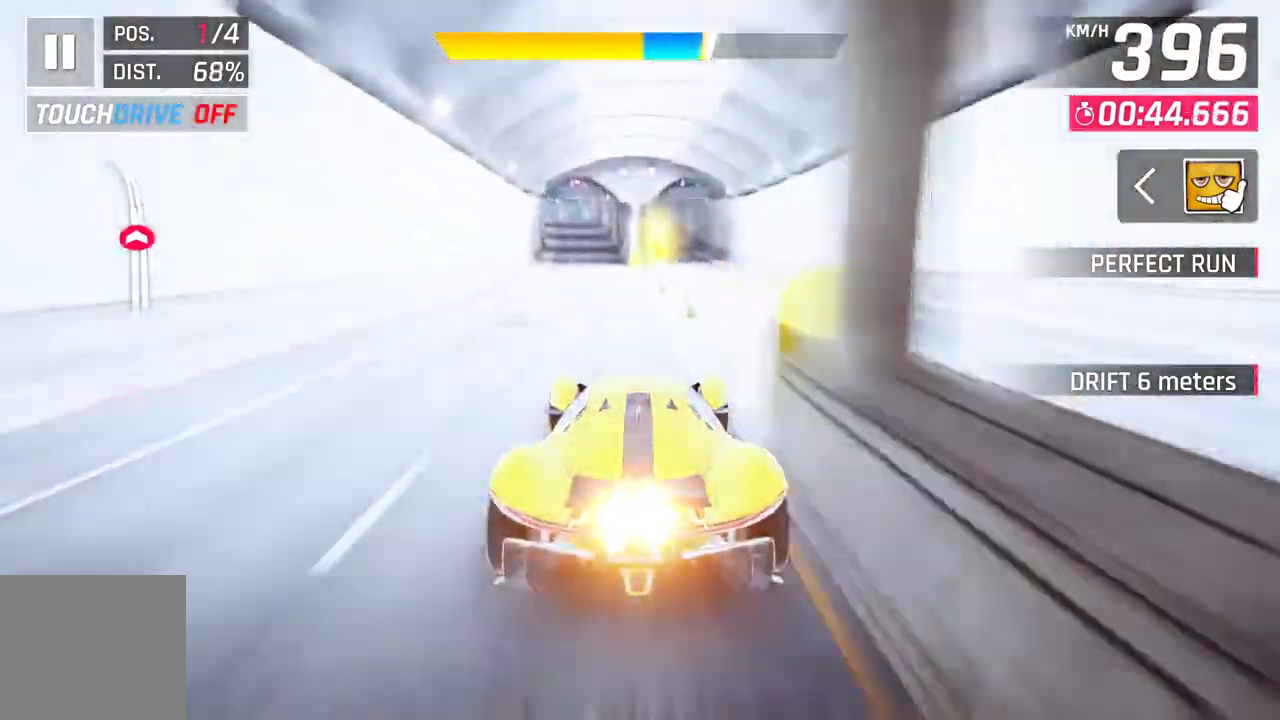
{"buttons": [], "left_stick": "up-left", "right_stick": "center", "events": [[200, "A", "down"], [200, "left_stick", "up-left"], [367, "A", "up"]]}
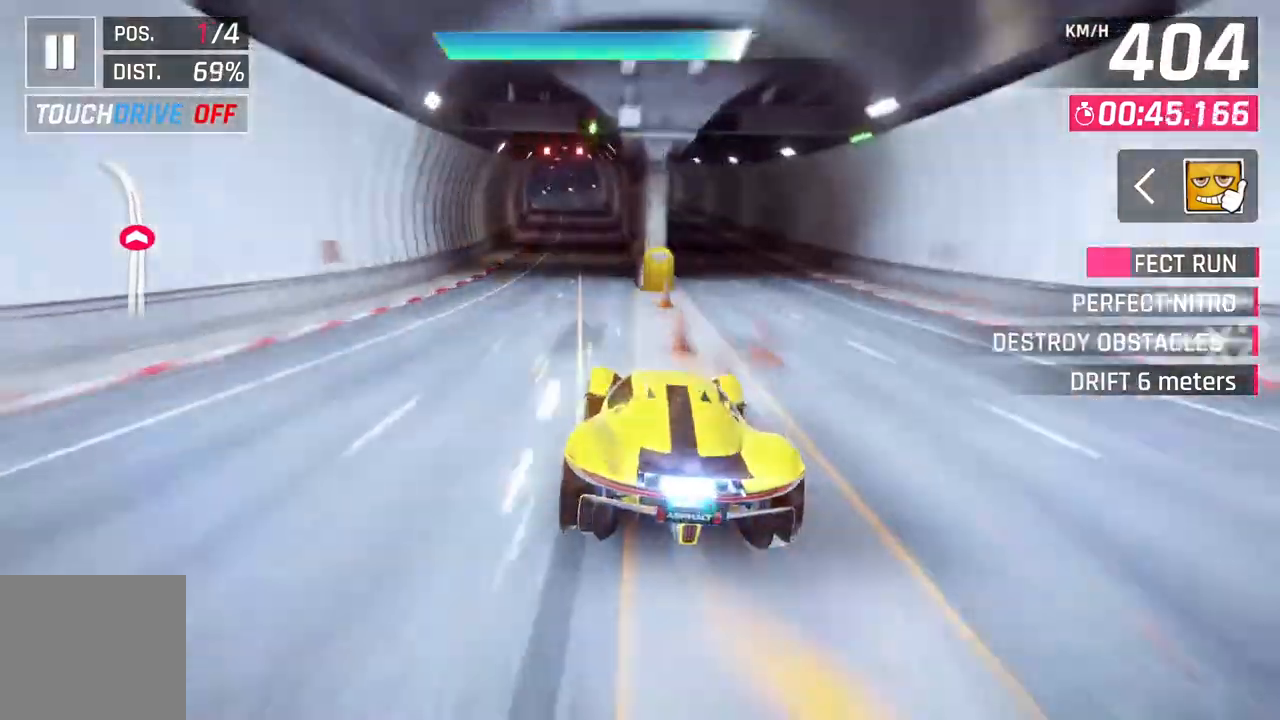
{"buttons": ["L2"], "left_stick": "center", "right_stick": "center", "events": [[267, "left_stick", "center"], [500, "L2", "down"]]}
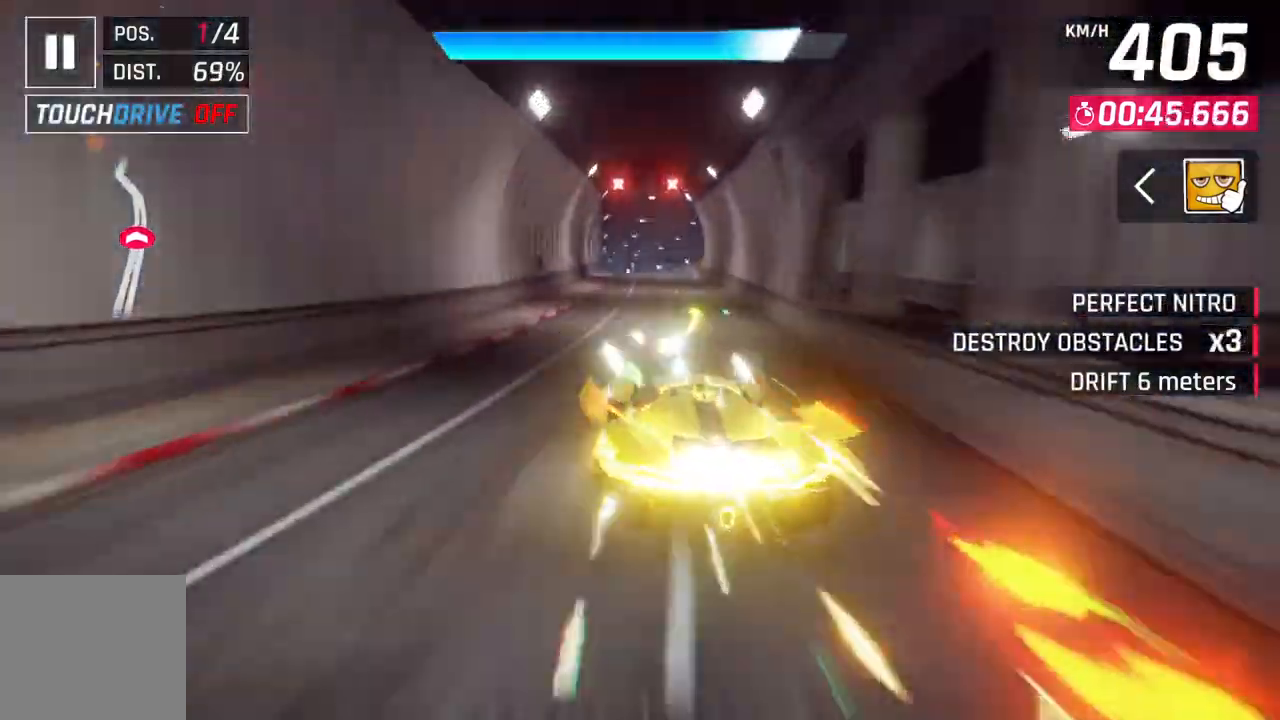
{"buttons": ["A"], "left_stick": "center", "right_stick": "center", "events": [[333, "L2", "up"], [350, "A", "down"]]}
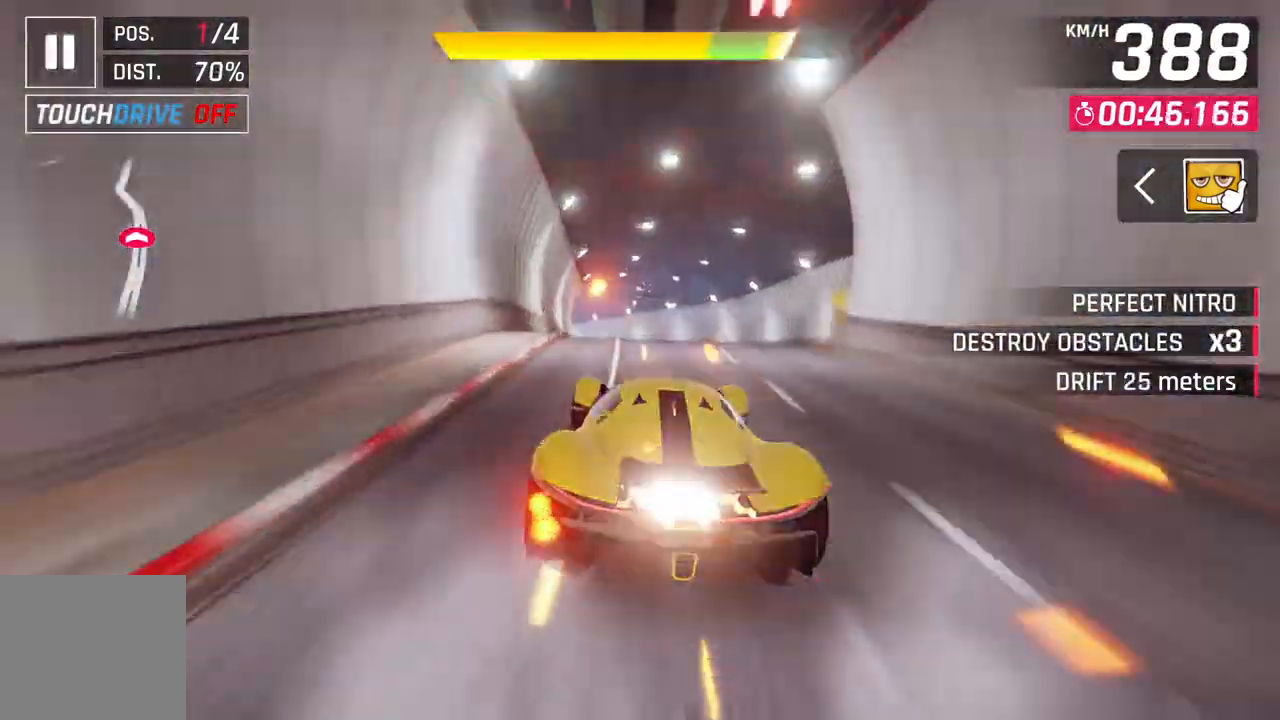
{"buttons": ["A"], "left_stick": "up-left", "right_stick": "center", "events": [[100, "A", "up"], [133, "left_stick", "up-left"], [483, "A", "down"]]}
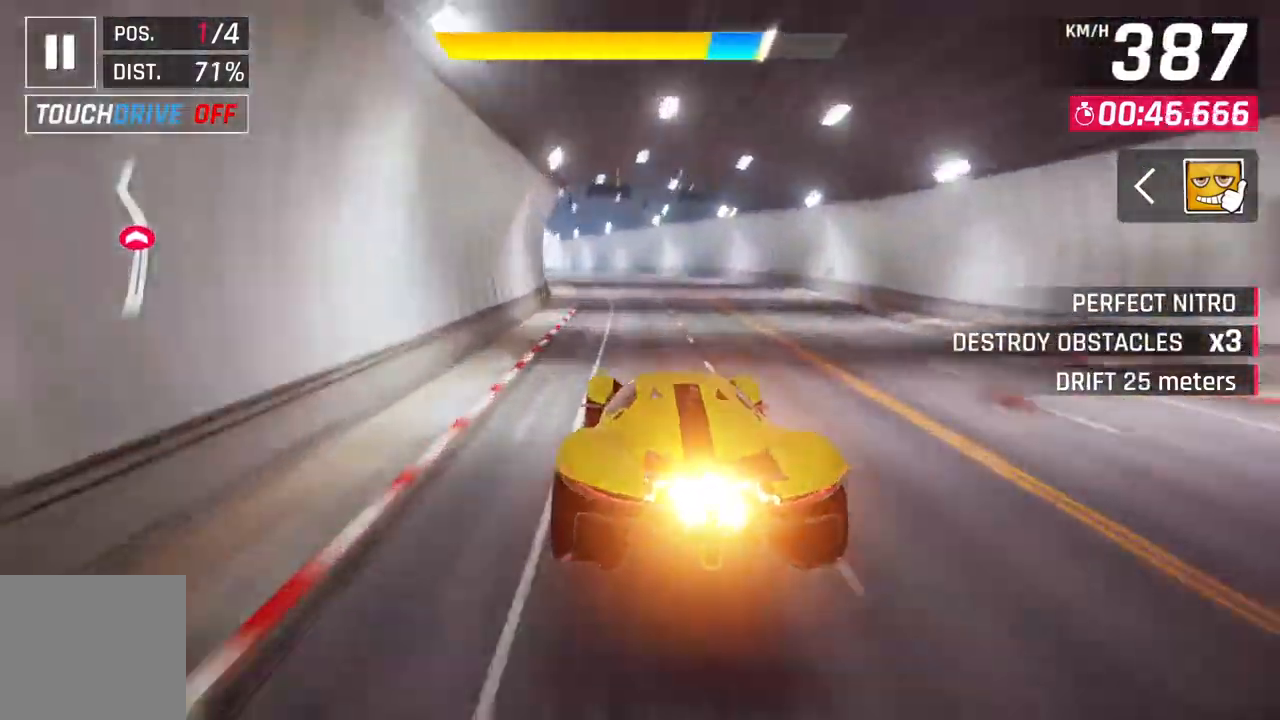
{"buttons": [], "left_stick": "up-left", "right_stick": "center", "events": [[167, "A", "up"]]}
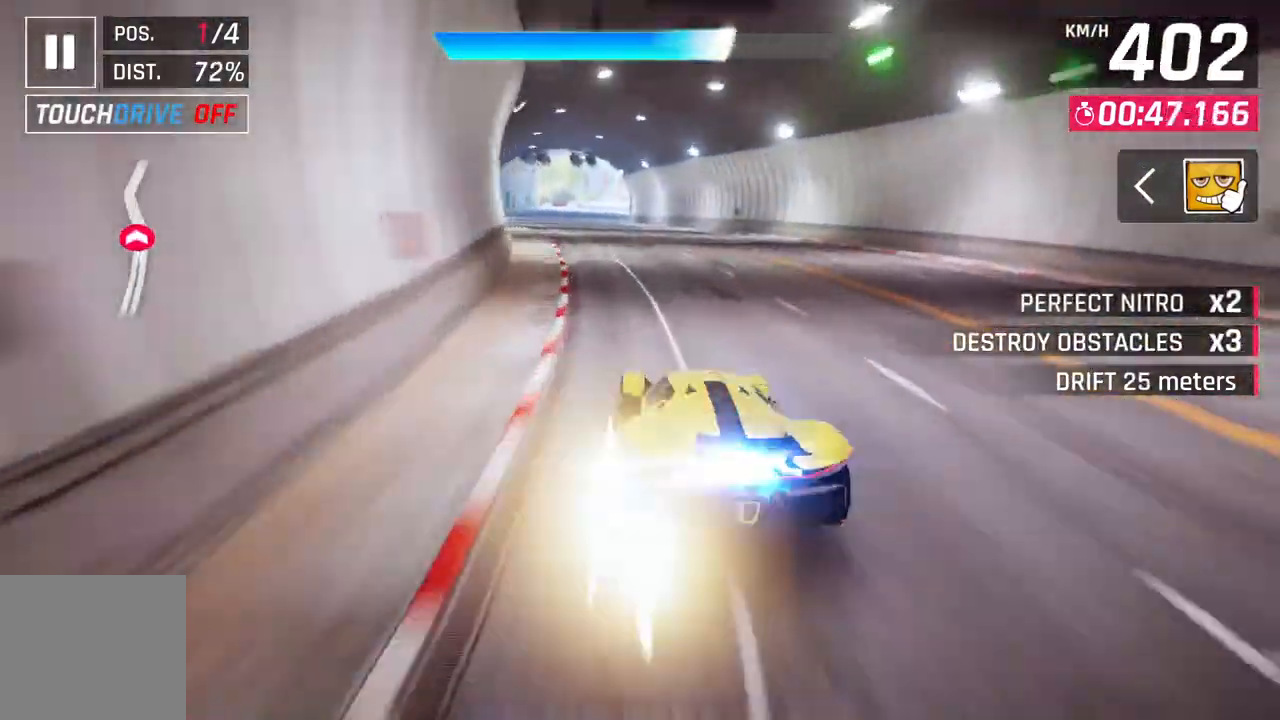
{"buttons": ["L2"], "left_stick": "center", "right_stick": "center", "events": [[117, "left_stick", "center"], [217, "L2", "down"]]}
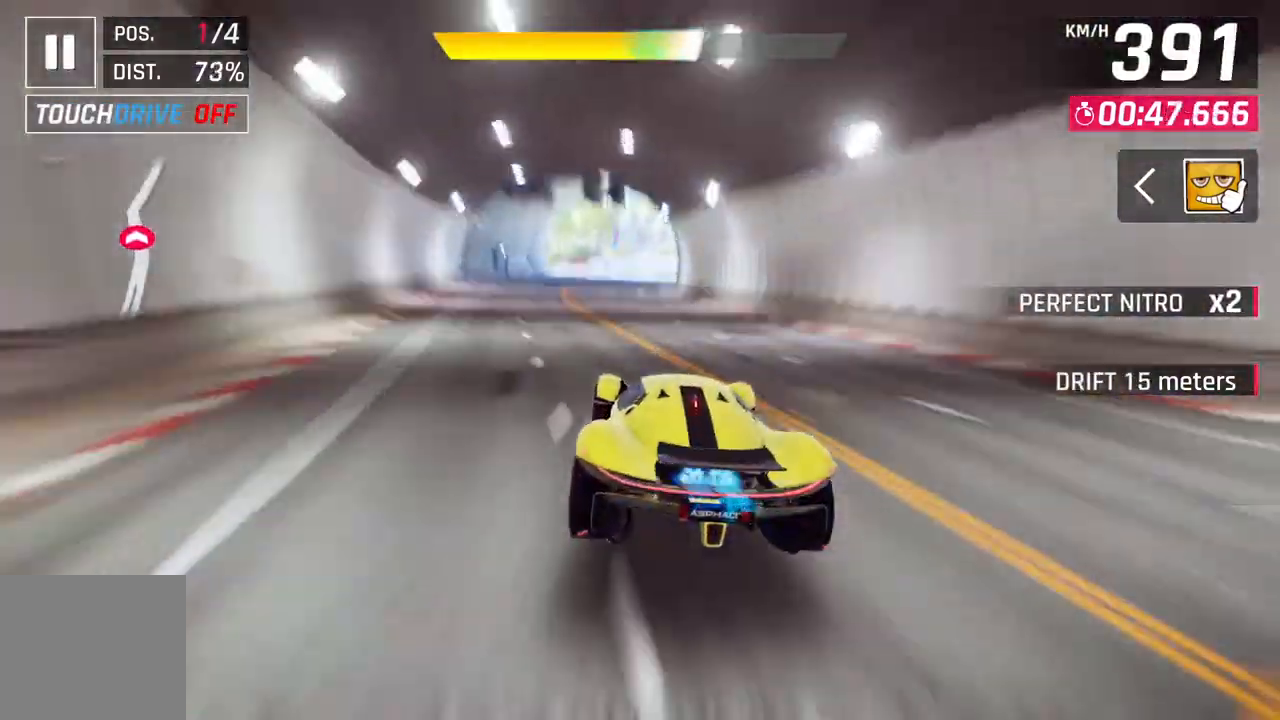
{"buttons": [], "left_stick": "up-right", "right_stick": "center", "events": [[100, "L2", "up"], [183, "A", "down"], [317, "left_stick", "up-right"], [333, "A", "up"]]}
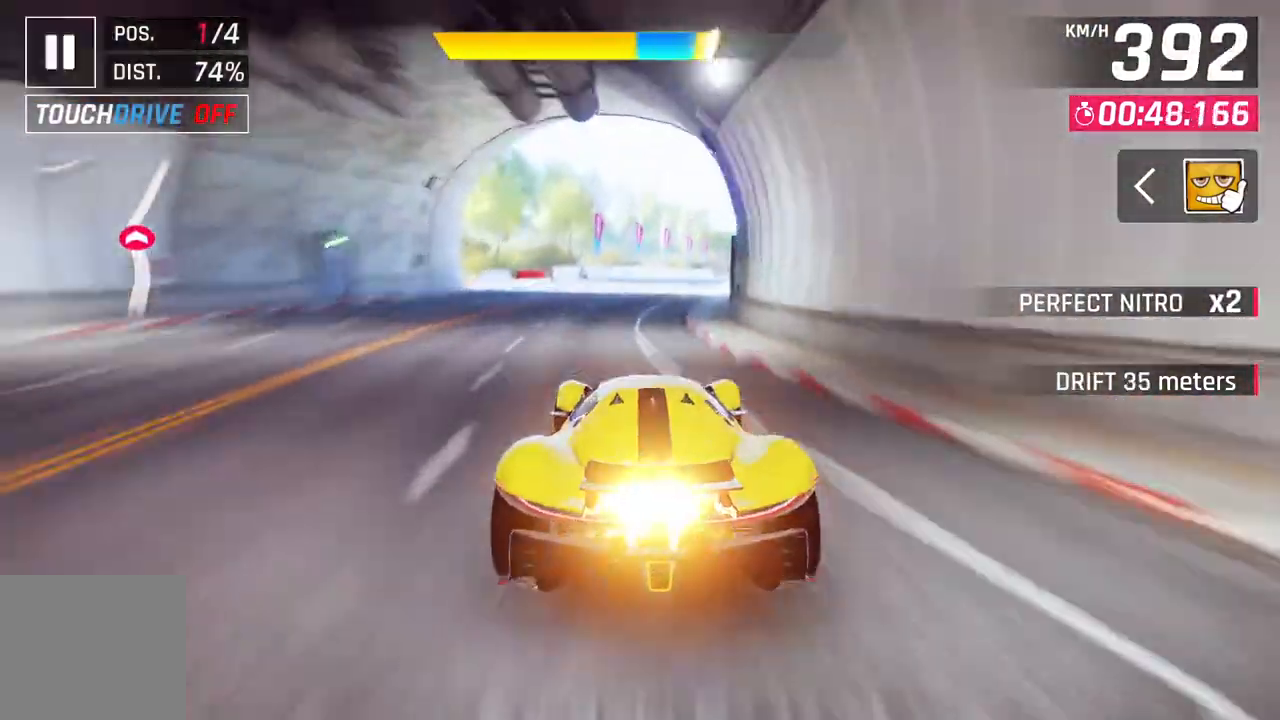
{"buttons": [], "left_stick": "up-right", "right_stick": "center", "events": [[267, "A", "down"], [467, "A", "up"]]}
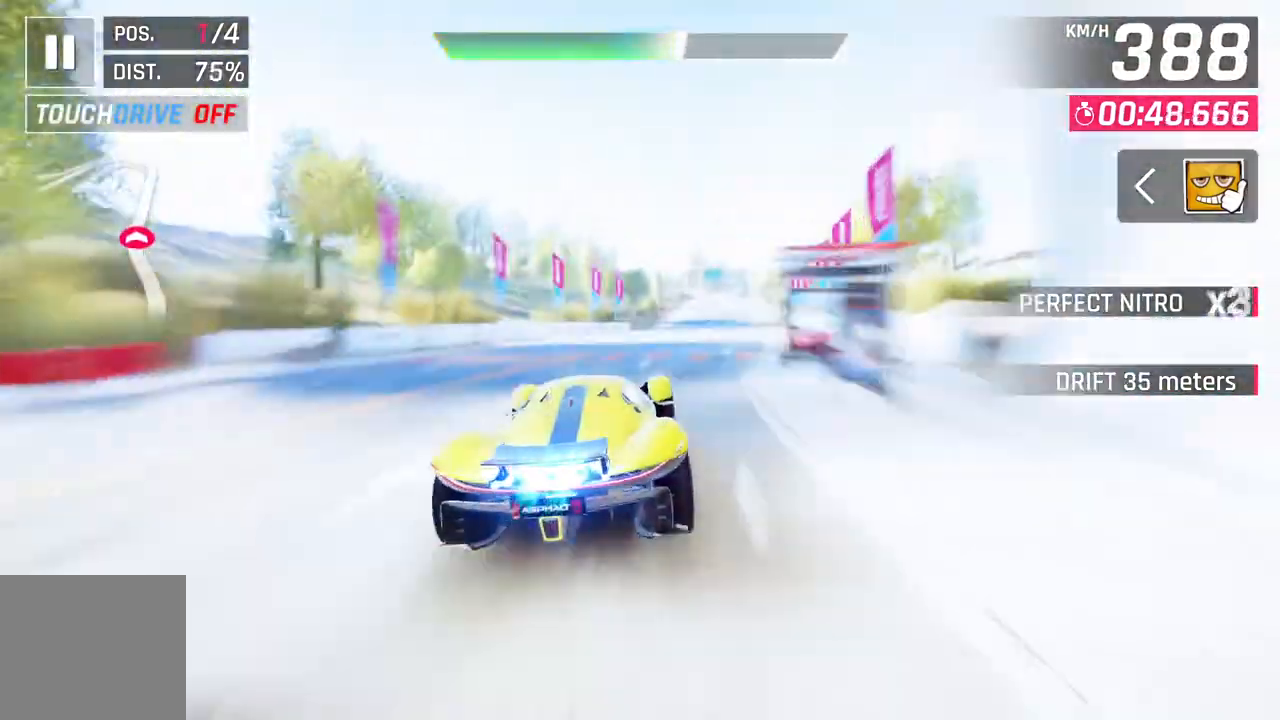
{"buttons": [], "left_stick": "up-right", "right_stick": "center", "events": []}
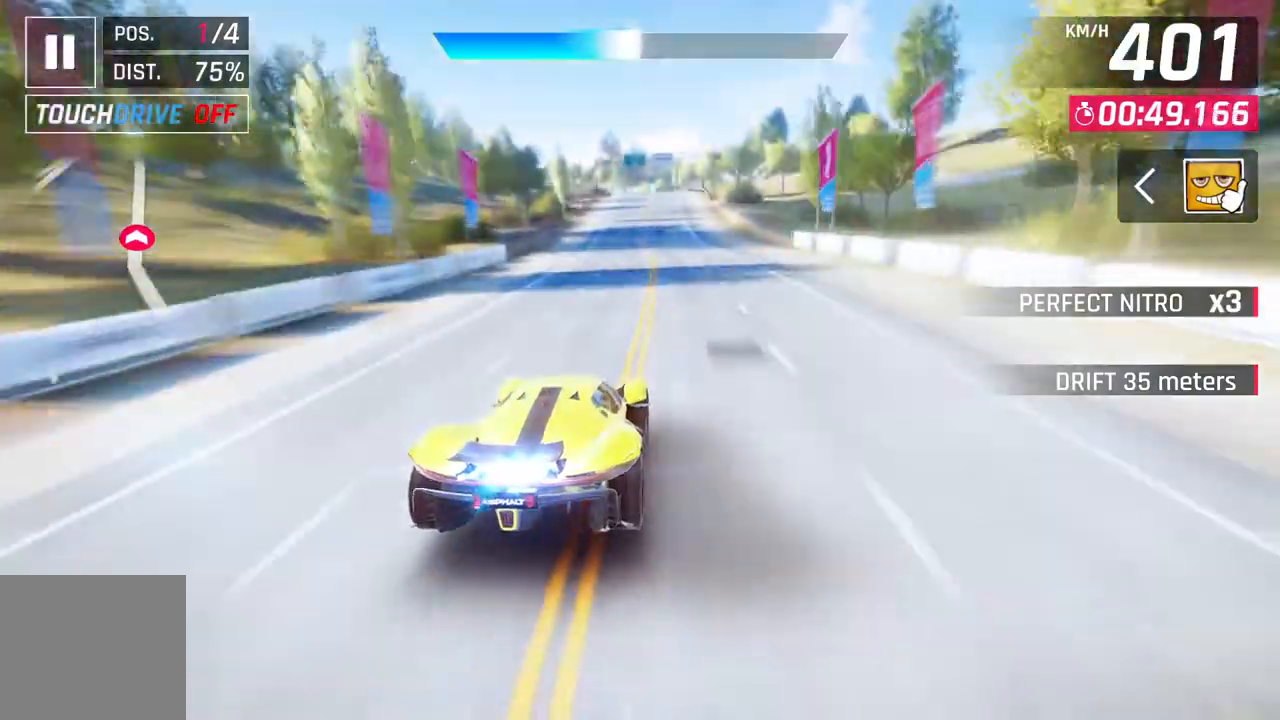
{"buttons": ["L2"], "left_stick": "center", "right_stick": "center", "events": [[50, "left_stick", "center"], [83, "L2", "down"]]}
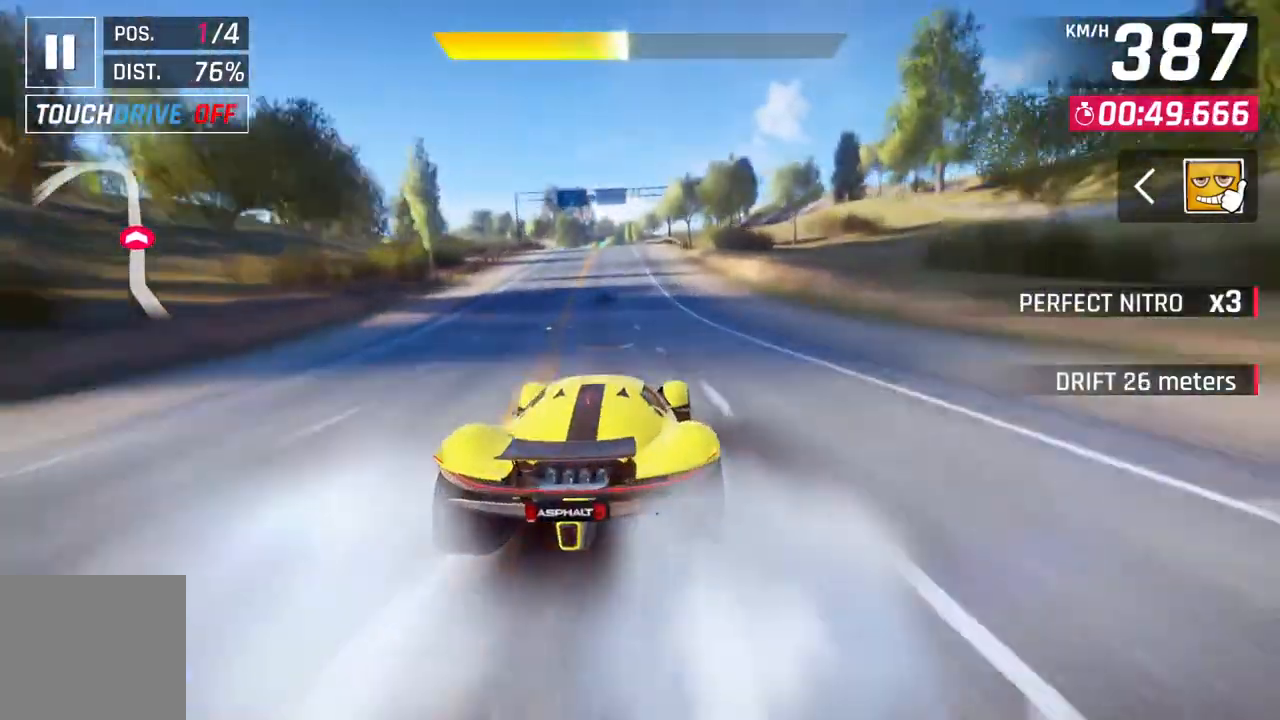
{"buttons": [], "left_stick": "up-left", "right_stick": "center", "events": [[50, "L2", "up"], [200, "A", "down"], [300, "left_stick", "up-left"], [433, "A", "up"]]}
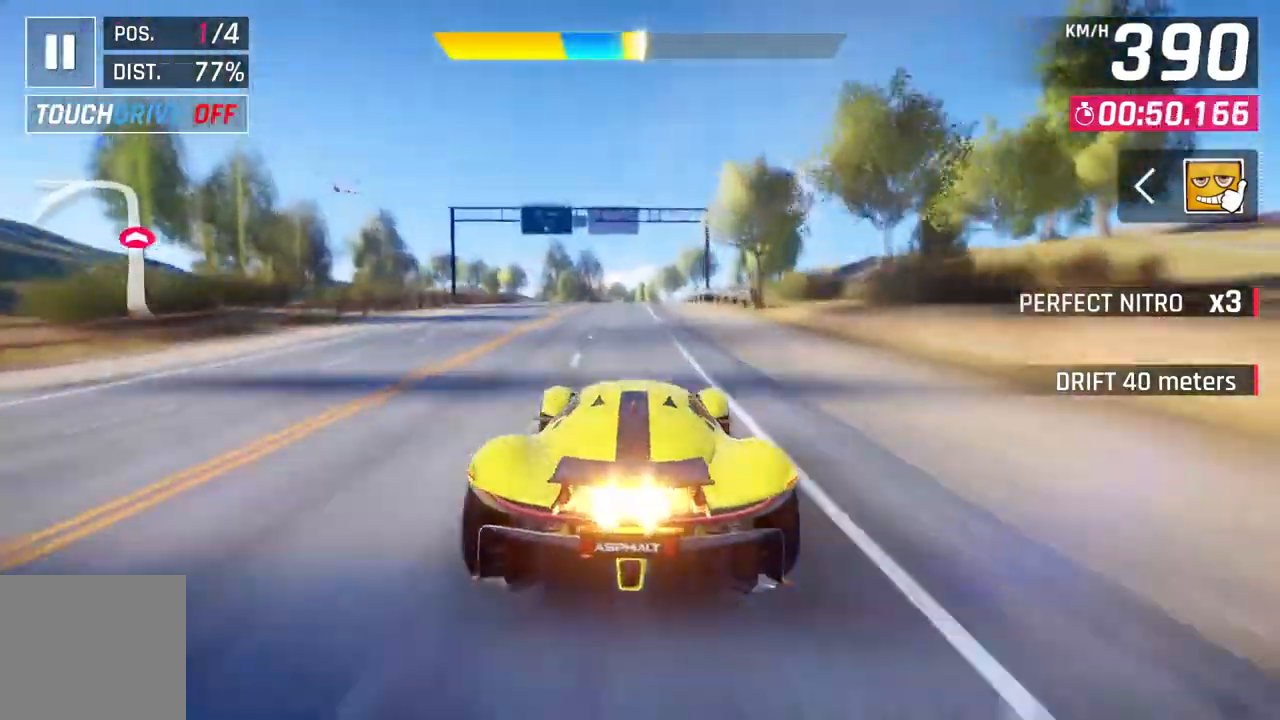
{"buttons": [], "left_stick": "up-left", "right_stick": "center", "events": [[83, "L2", "down"], [83, "left_stick", "center"], [150, "A", "down"], [200, "L2", "up"], [333, "left_stick", "up-left"], [383, "A", "up"]]}
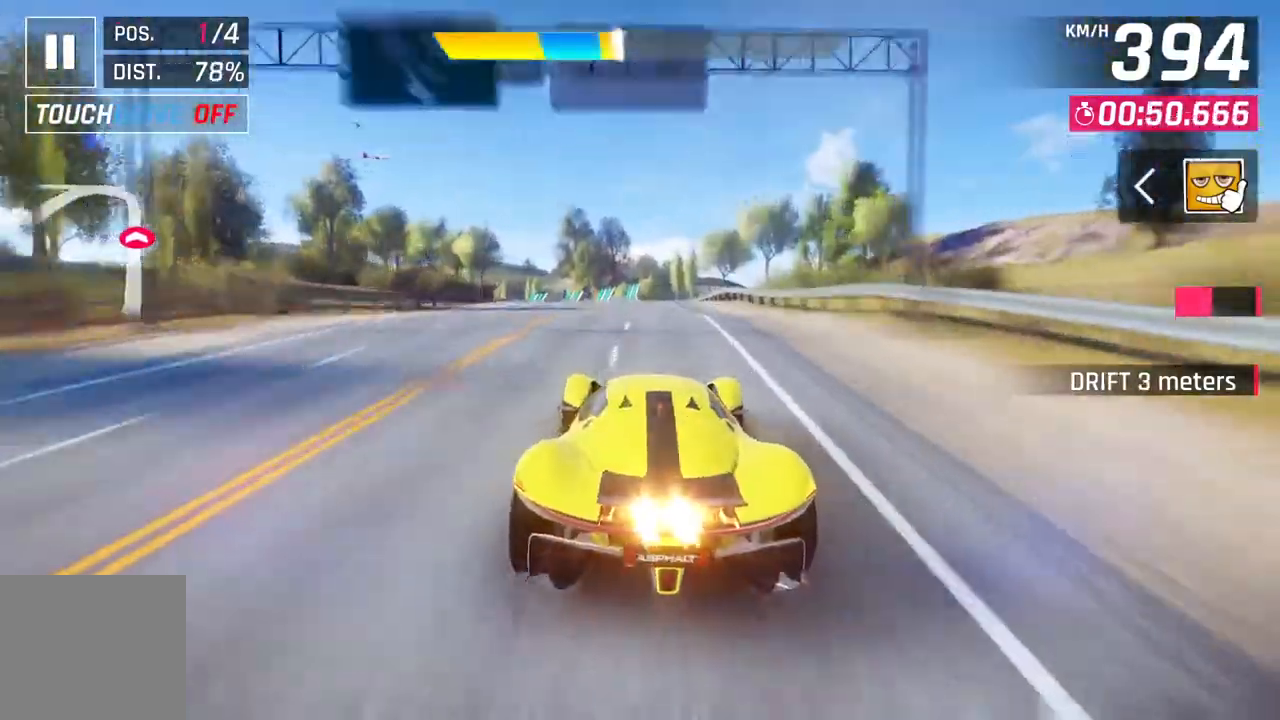
{"buttons": [], "left_stick": "left", "right_stick": "center", "events": [[150, "L2", "down"], [300, "L2", "up"], [300, "left_stick", "left"]]}
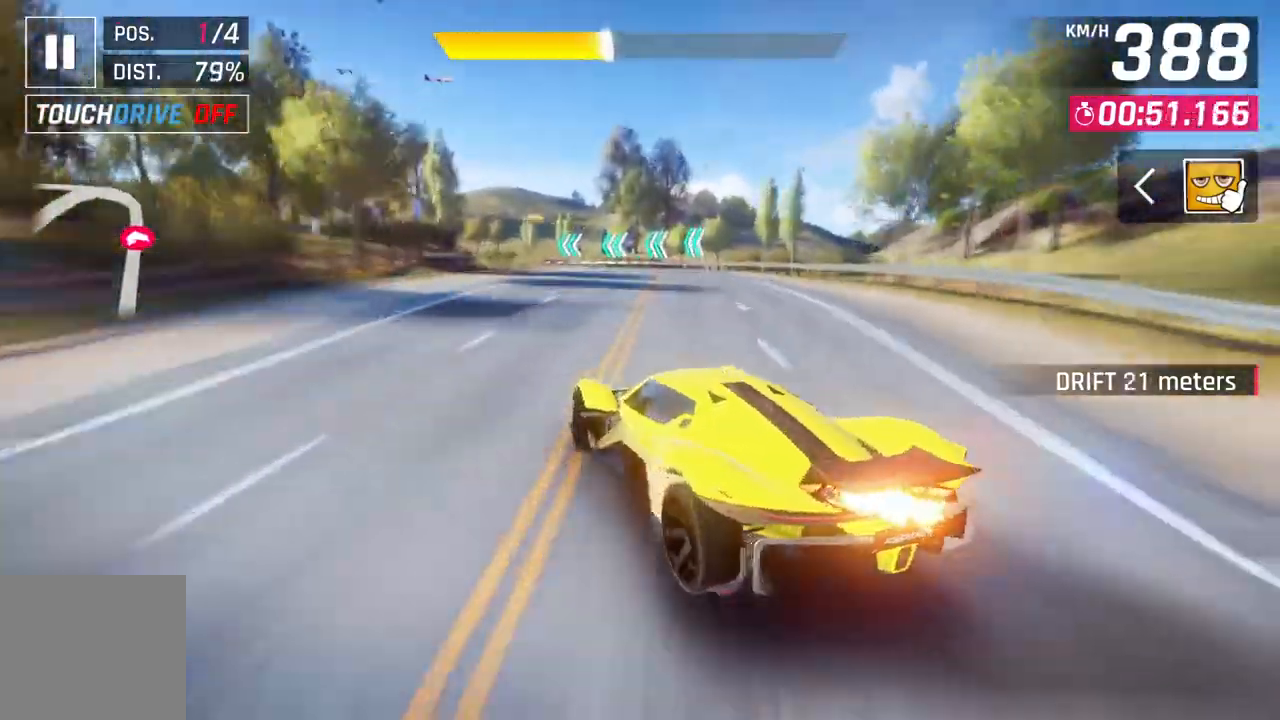
{"buttons": [], "left_stick": "left", "right_stick": "center", "events": []}
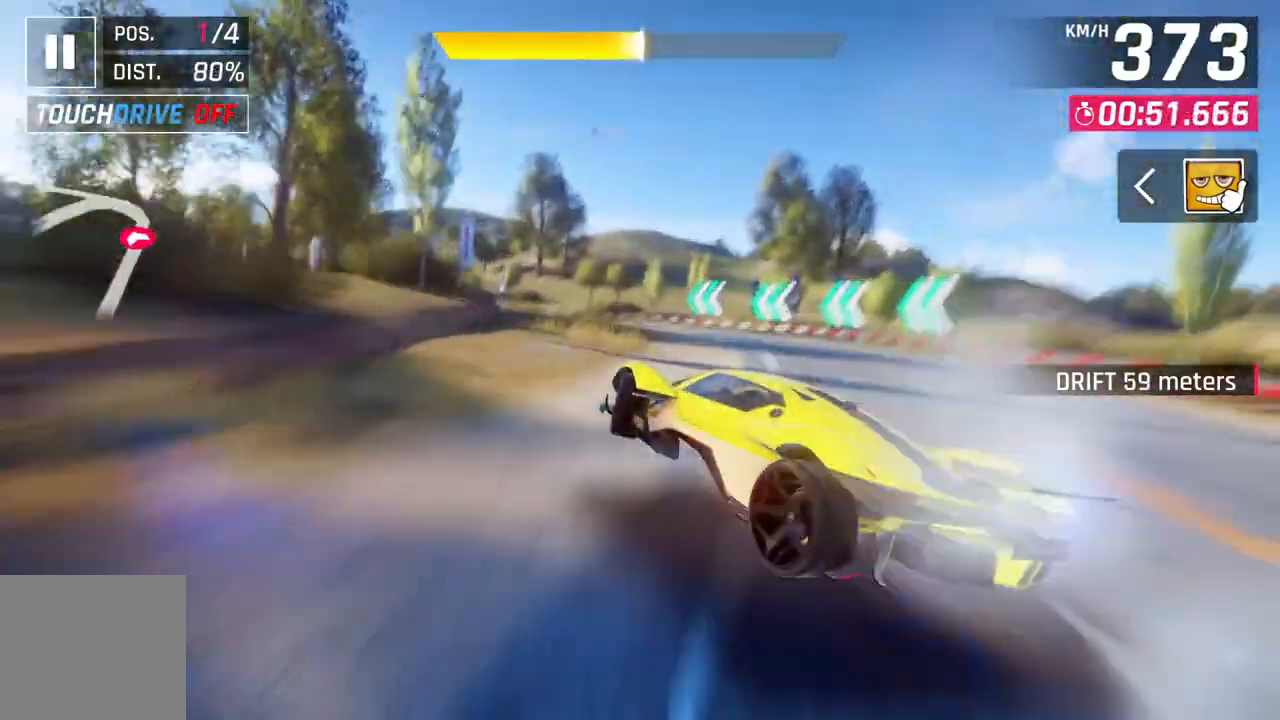
{"buttons": [], "left_stick": "left", "right_stick": "center", "events": []}
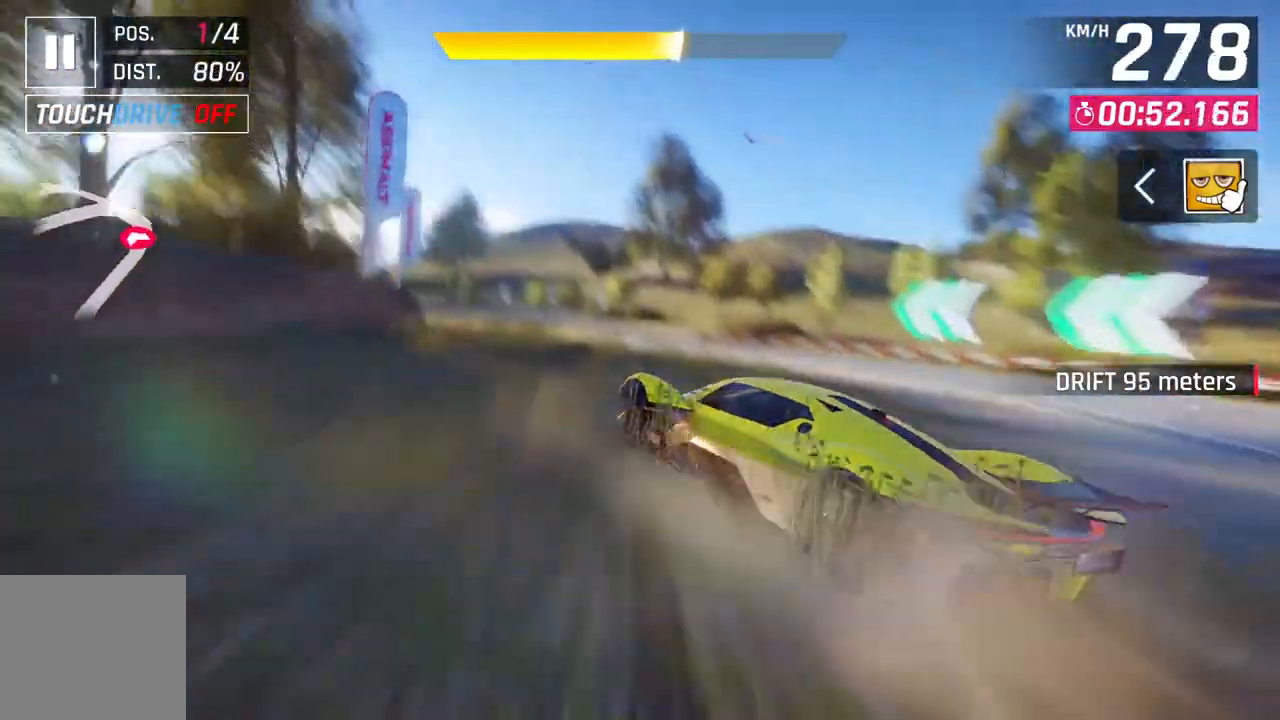
{"buttons": [], "left_stick": "left", "right_stick": "center", "events": []}